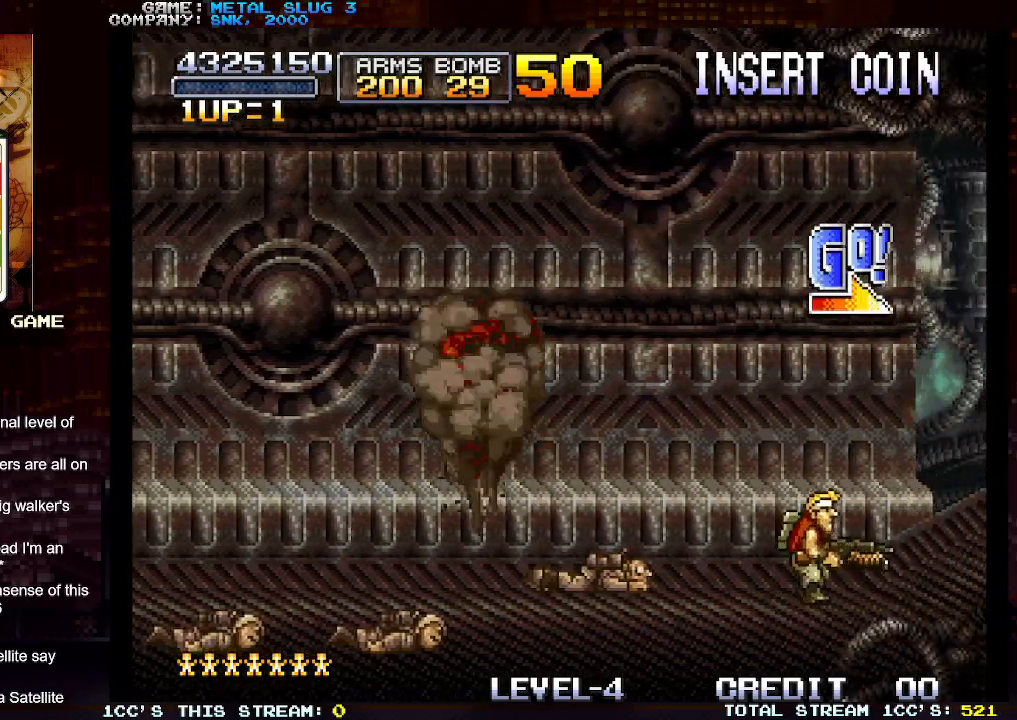
Gameplay with a controller (arcade stick); each line is a JSON object with the inputs held at the frame after it. "events" lists button and stick changes between this image and that frame as [ms after this image, input, new state], when the widget could be followed in between. Not read: L3 R3.
{"buttons": [], "left_stick": "right", "events": [[100, "SQUARE", "down"], [100, "TRIANGLE", "up"], [183, "SQUARE", "up"], [267, "SQUARE", "down"], [350, "SQUARE", "up"], [417, "SQUARE", "down"], [483, "SQUARE", "up"]]}
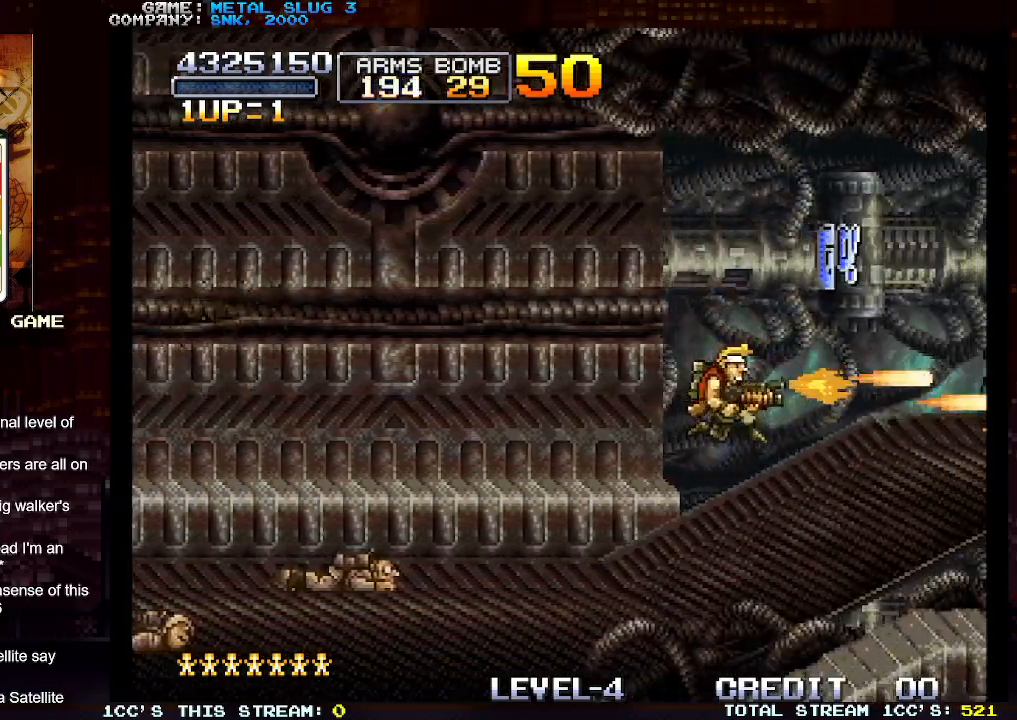
{"buttons": ["SQUARE"], "left_stick": "right", "events": [[350, "TRIANGLE", "down"], [433, "TRIANGLE", "up"], [483, "SQUARE", "down"]]}
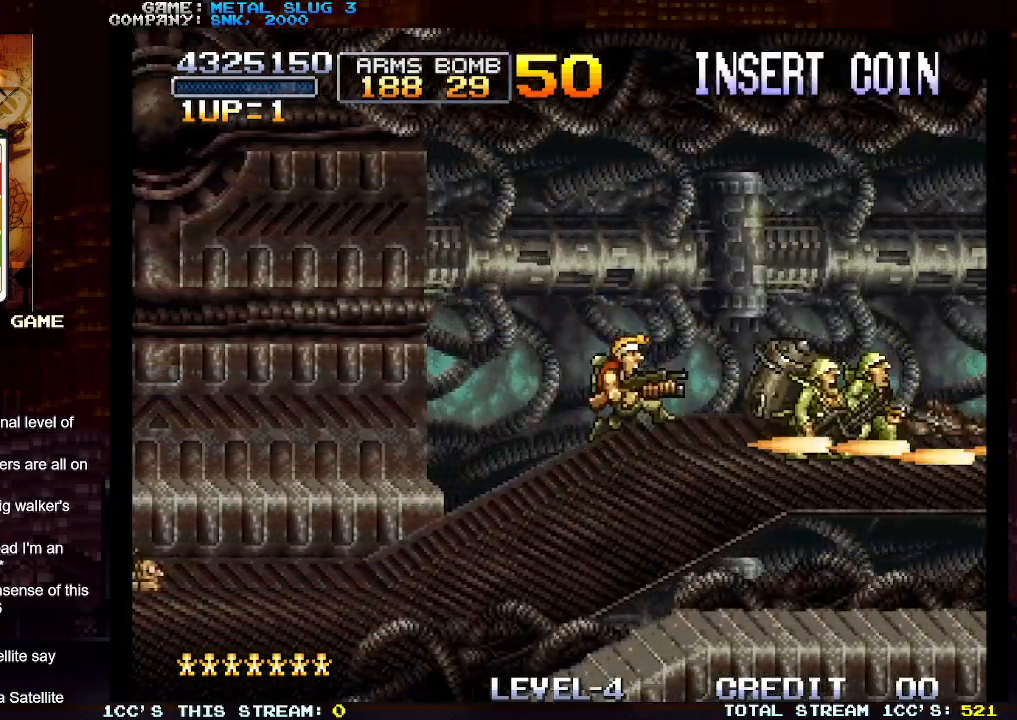
{"buttons": [], "left_stick": "right", "events": [[67, "SQUARE", "up"]]}
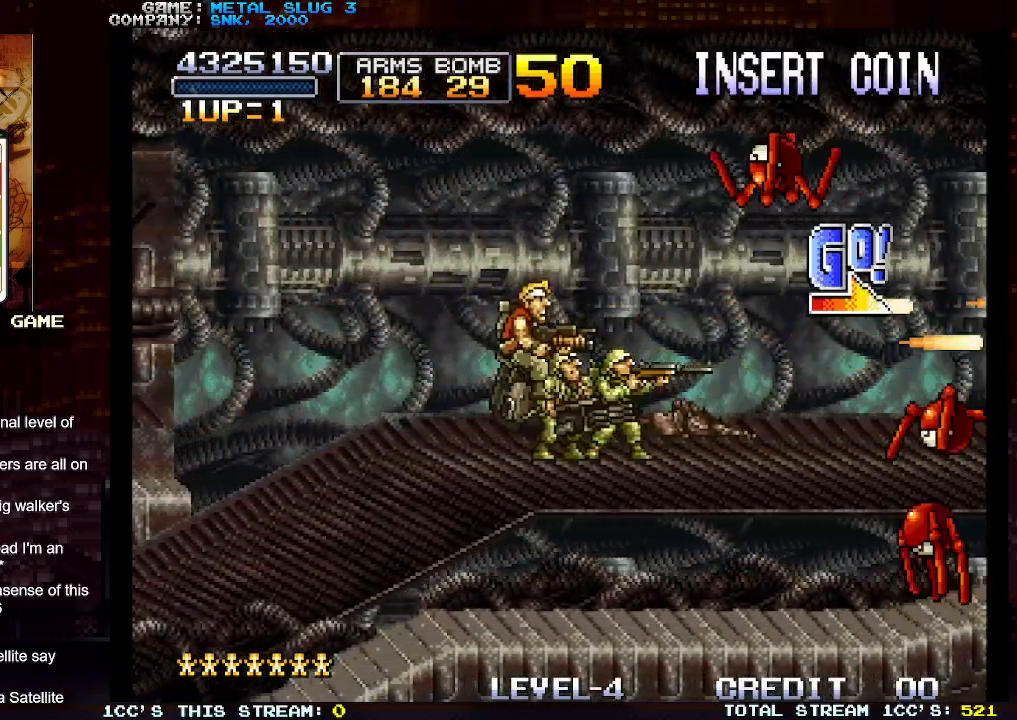
{"buttons": [], "left_stick": "down-right", "events": [[233, "TRIANGLE", "down"], [317, "SQUARE", "down"], [333, "TRIANGLE", "up"], [367, "left_stick", "down-right"], [383, "SQUARE", "up"], [450, "SQUARE", "down"], [500, "SQUARE", "up"]]}
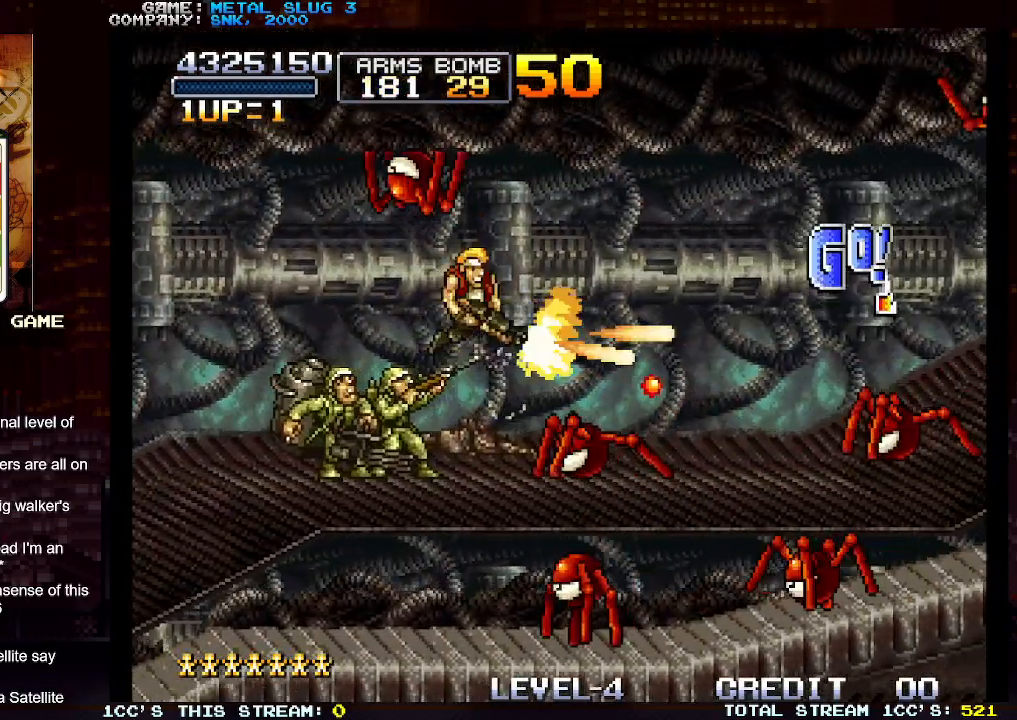
{"buttons": [], "left_stick": "right", "events": [[17, "SQUARE", "down"], [83, "SQUARE", "up"], [117, "left_stick", "right"], [133, "SQUARE", "down"], [167, "SQUARE", "up"], [200, "SQUARE", "down"], [250, "SQUARE", "up"], [300, "SQUARE", "down"], [350, "SQUARE", "up"], [383, "SQUARE", "down"], [450, "SQUARE", "up"]]}
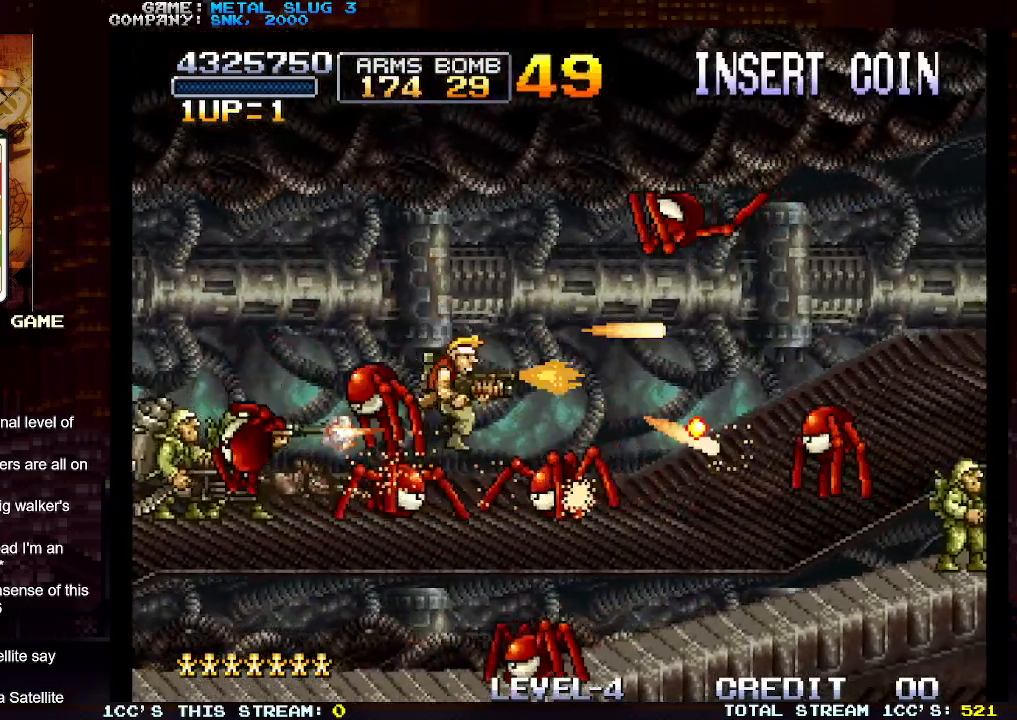
{"buttons": [], "left_stick": "down-right", "events": [[217, "TRIANGLE", "down"], [333, "SQUARE", "down"], [333, "TRIANGLE", "up"], [383, "left_stick", "down-right"], [417, "SQUARE", "up"], [450, "SQUARE", "down"], [500, "SQUARE", "up"]]}
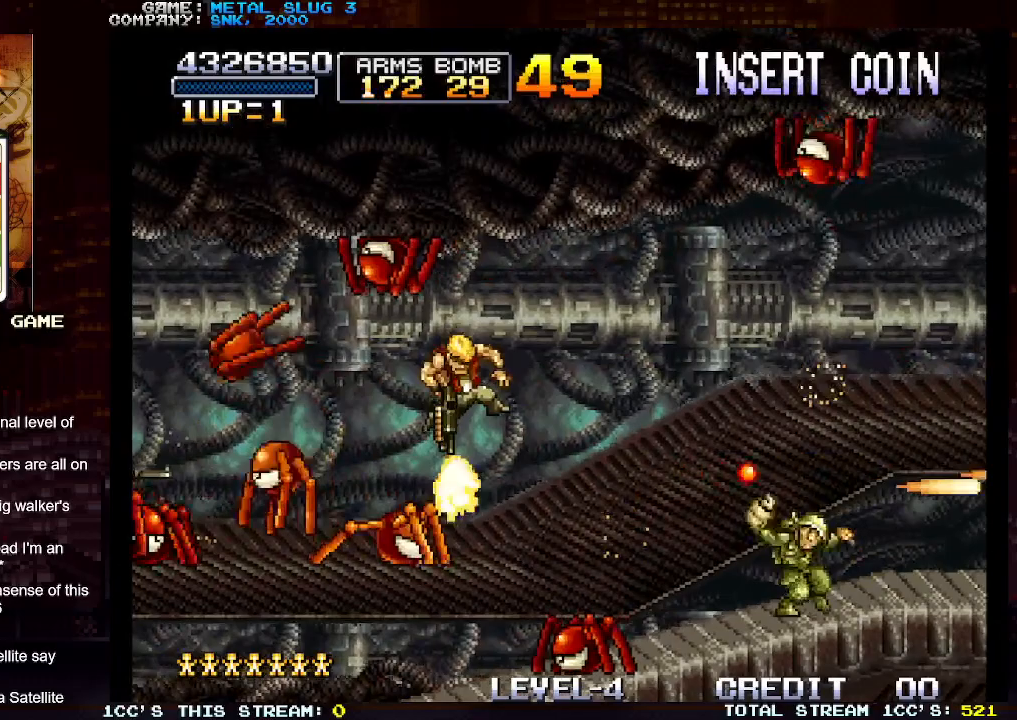
{"buttons": [], "left_stick": "right", "events": [[33, "SQUARE", "down"], [100, "SQUARE", "up"], [150, "SQUARE", "down"], [200, "SQUARE", "up"], [250, "SQUARE", "down"], [283, "SQUARE", "up"], [350, "SQUARE", "down"], [383, "left_stick", "right"], [417, "SQUARE", "up"]]}
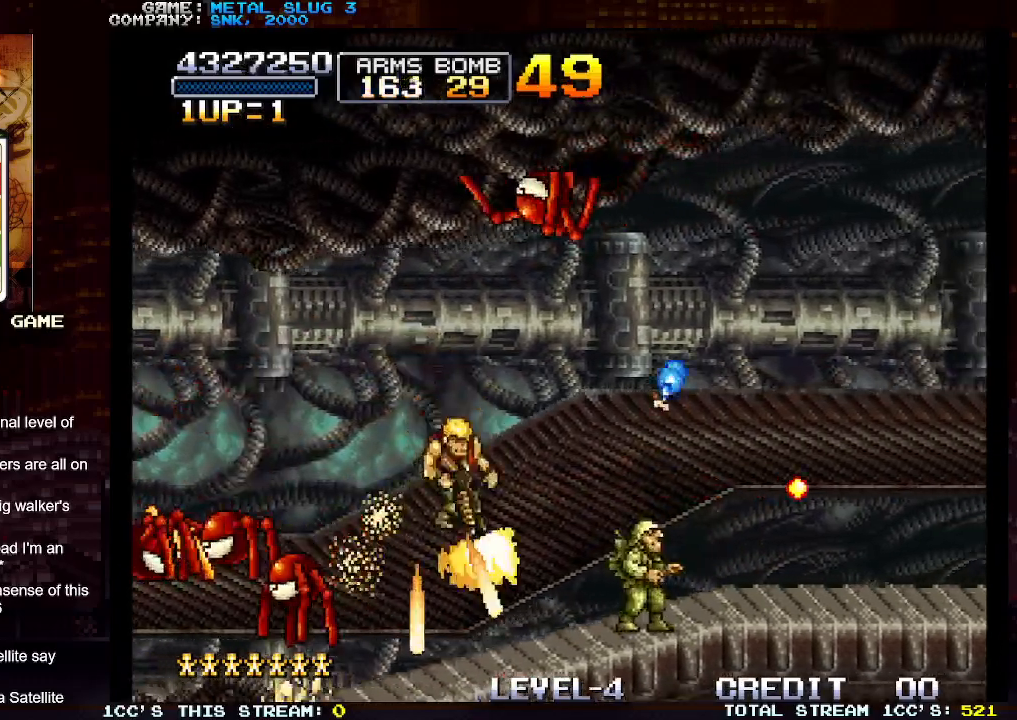
{"buttons": [], "left_stick": "down-right", "events": [[100, "TRIANGLE", "down"], [217, "SQUARE", "down"], [217, "TRIANGLE", "up"], [300, "SQUARE", "up"], [350, "SQUARE", "down"], [367, "left_stick", "down-right"], [417, "SQUARE", "up"], [433, "SQUARE", "down"], [483, "SQUARE", "up"]]}
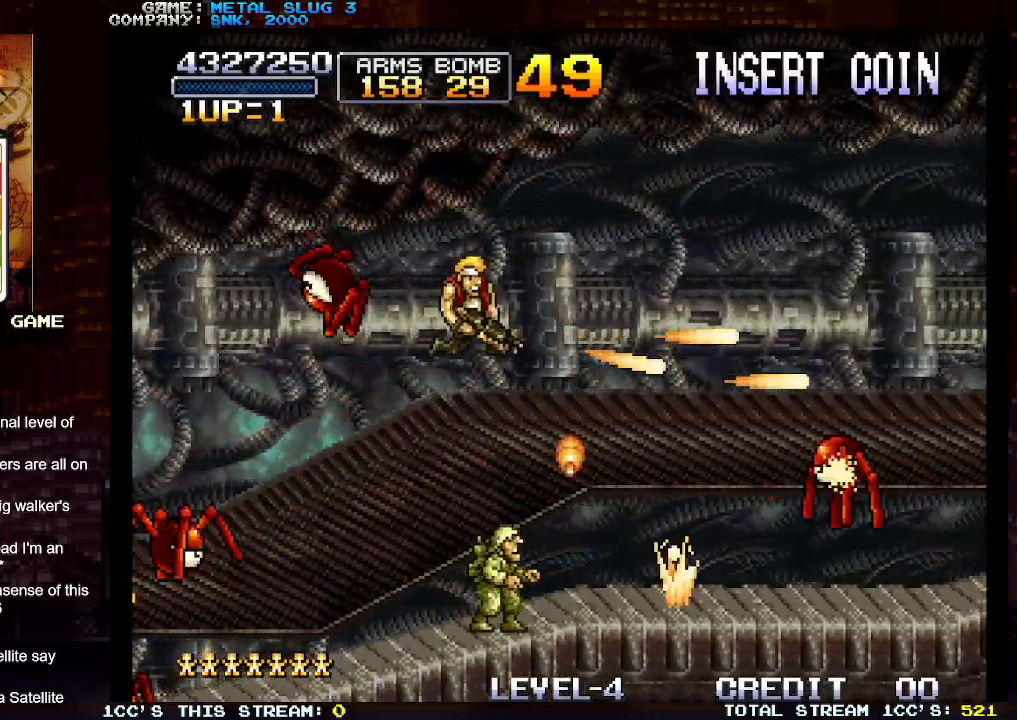
{"buttons": ["TRIANGLE"], "left_stick": "right", "events": [[67, "left_stick", "right"], [183, "SQUARE", "down"], [233, "SQUARE", "up"], [483, "TRIANGLE", "down"]]}
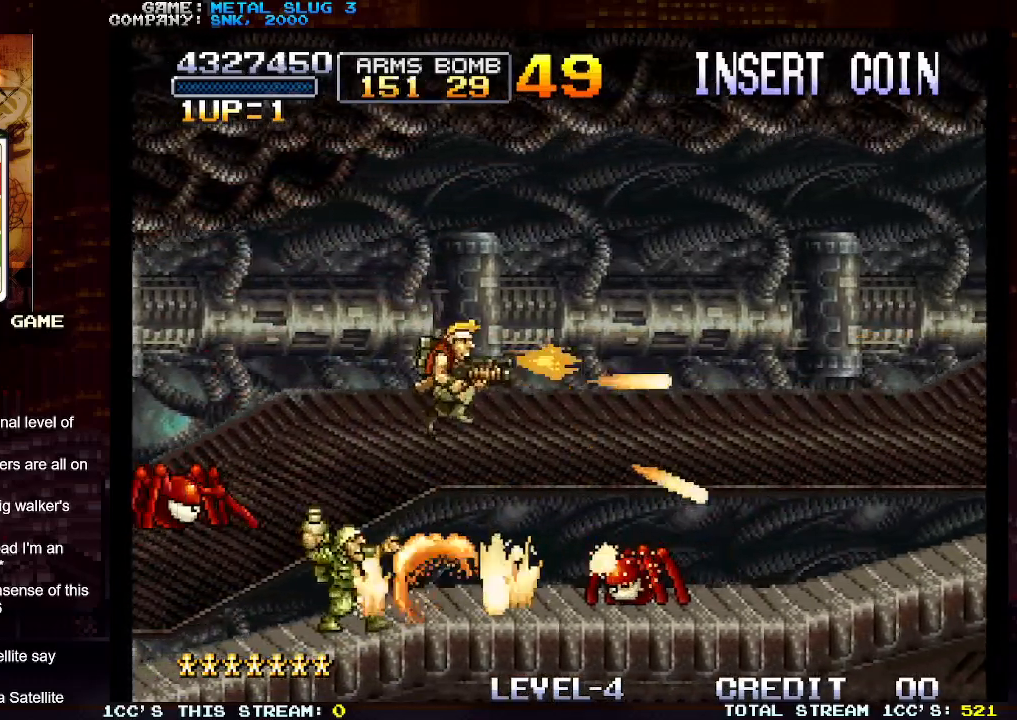
{"buttons": [], "left_stick": "right", "events": [[100, "SQUARE", "down"], [100, "TRIANGLE", "up"], [133, "left_stick", "down-right"], [183, "SQUARE", "up"], [233, "SQUARE", "down"], [300, "SQUARE", "up"], [317, "SQUARE", "down"], [383, "SQUARE", "up"], [450, "SQUARE", "down"], [483, "SQUARE", "up"], [483, "left_stick", "right"]]}
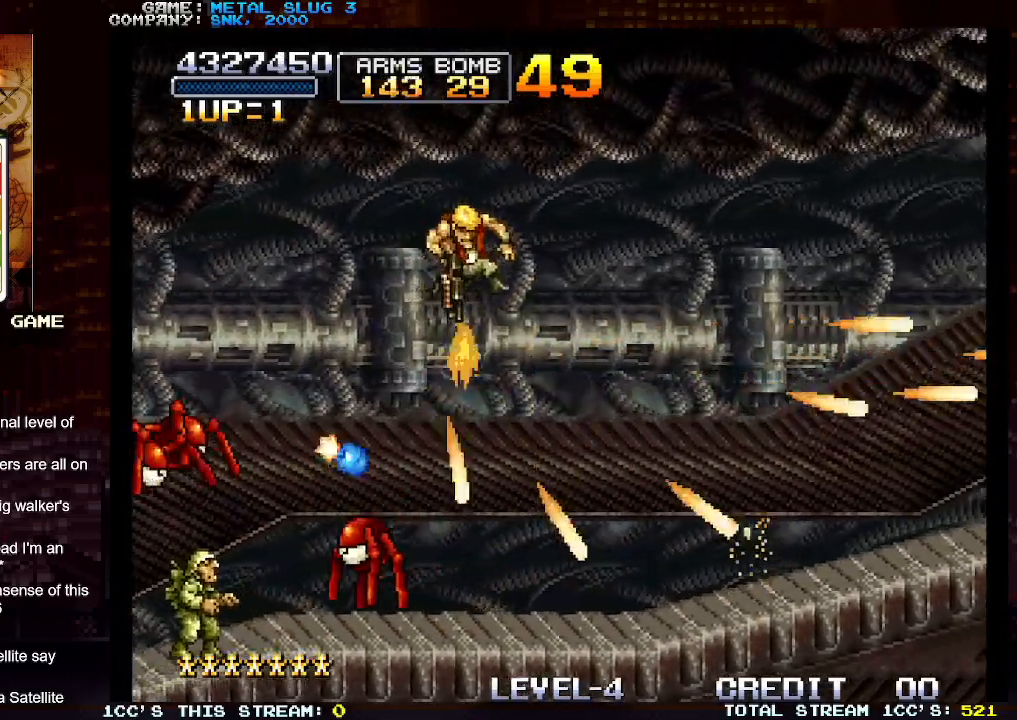
{"buttons": ["TRIANGLE"], "left_stick": "right", "events": [[133, "SQUARE", "down"], [200, "SQUARE", "up"], [500, "TRIANGLE", "down"]]}
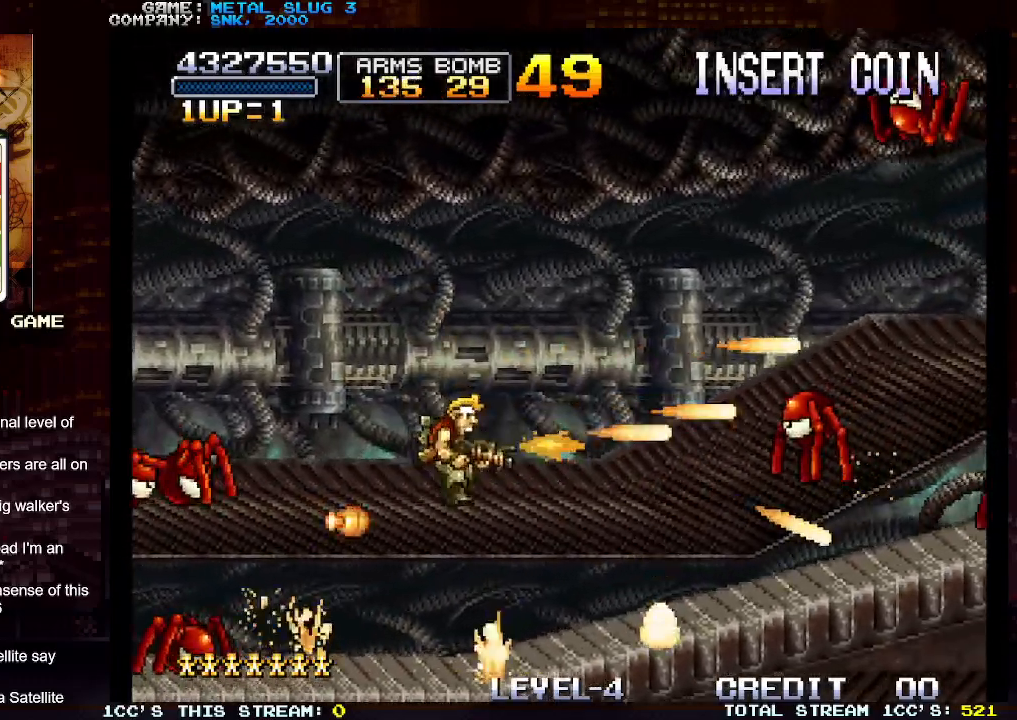
{"buttons": ["SQUARE"], "left_stick": "down-right", "events": [[83, "TRIANGLE", "up"], [100, "SQUARE", "down"], [183, "SQUARE", "up"], [217, "SQUARE", "down"], [267, "SQUARE", "up"], [267, "left_stick", "down-right"], [300, "SQUARE", "down"], [350, "SQUARE", "up"], [417, "SQUARE", "down"], [467, "SQUARE", "up"], [500, "SQUARE", "down"]]}
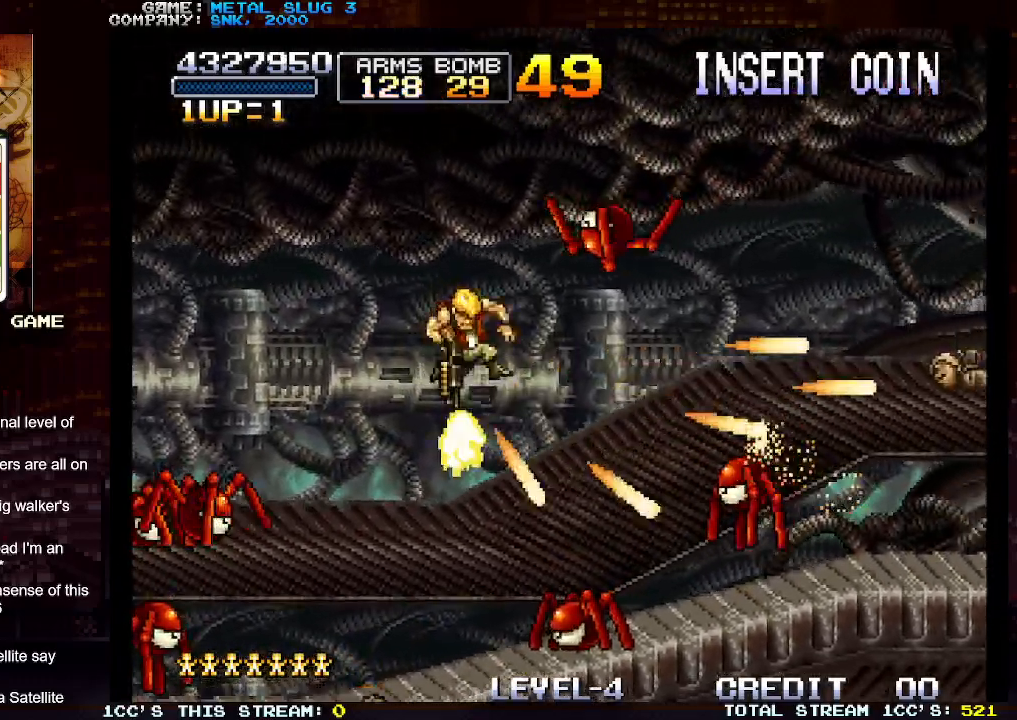
{"buttons": [], "left_stick": "right", "events": [[17, "left_stick", "right"], [33, "SQUARE", "up"], [117, "SQUARE", "down"], [150, "SQUARE", "up"], [200, "SQUARE", "down"], [267, "SQUARE", "up"]]}
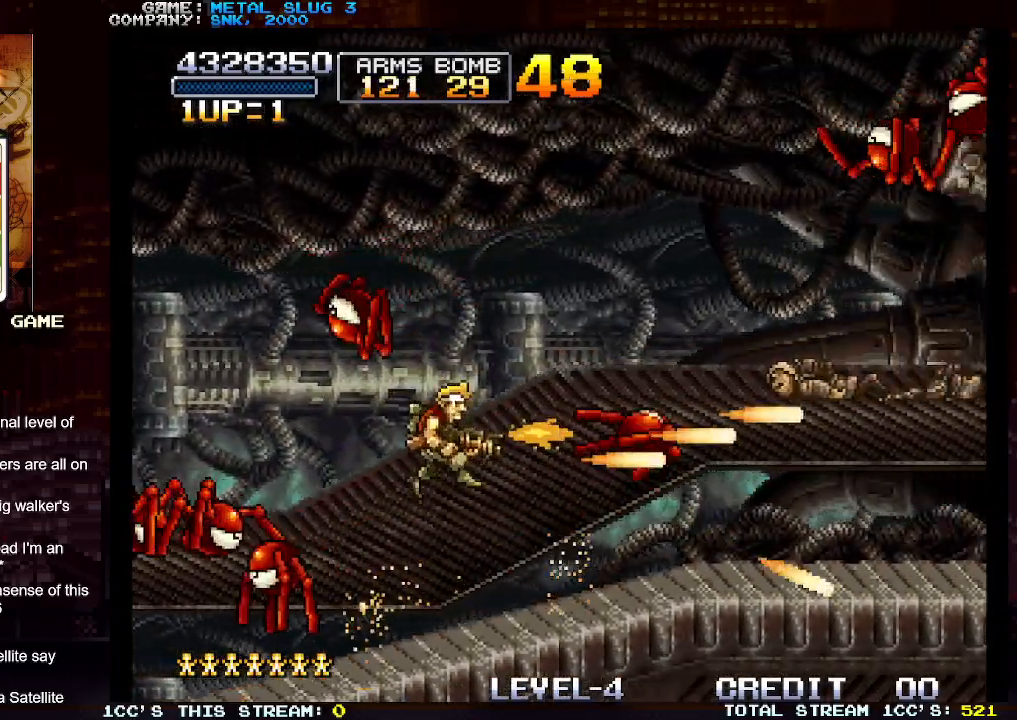
{"buttons": [], "left_stick": "right", "events": [[33, "TRIANGLE", "down"], [117, "SQUARE", "down"], [117, "TRIANGLE", "up"], [183, "SQUARE", "up"], [267, "SQUARE", "down"], [317, "SQUARE", "up"], [383, "SQUARE", "down"], [433, "SQUARE", "up"], [467, "SQUARE", "down"], [500, "SQUARE", "up"]]}
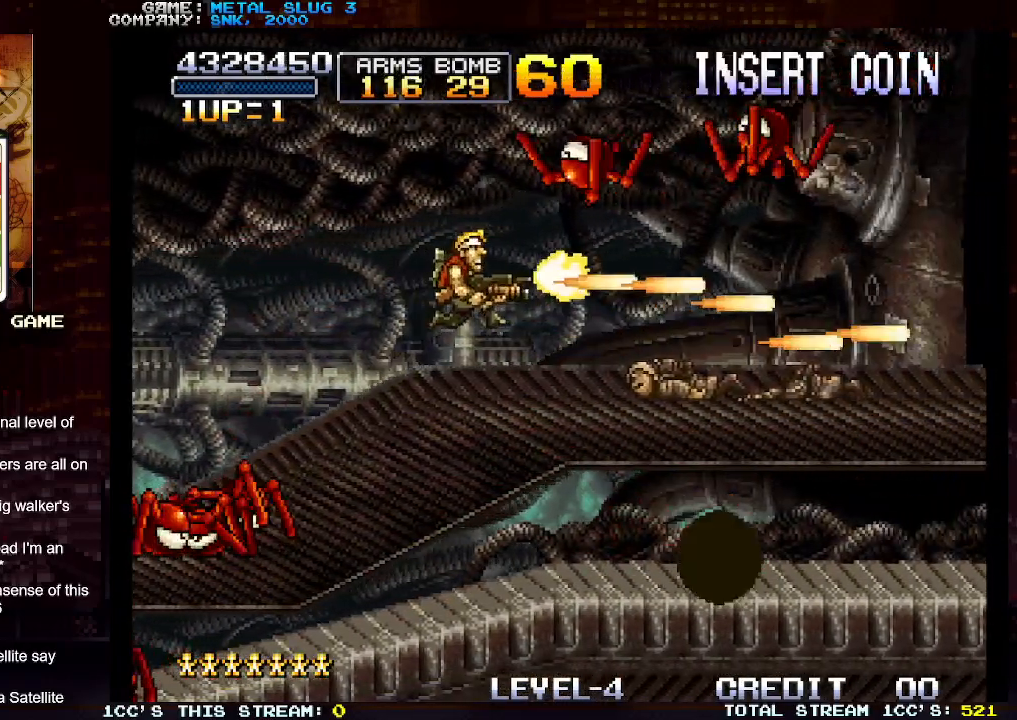
{"buttons": [], "left_stick": "right", "events": [[133, "SQUARE", "down"], [183, "SQUARE", "up"], [267, "SQUARE", "down"], [317, "SQUARE", "up"], [383, "SQUARE", "down"], [450, "SQUARE", "up"]]}
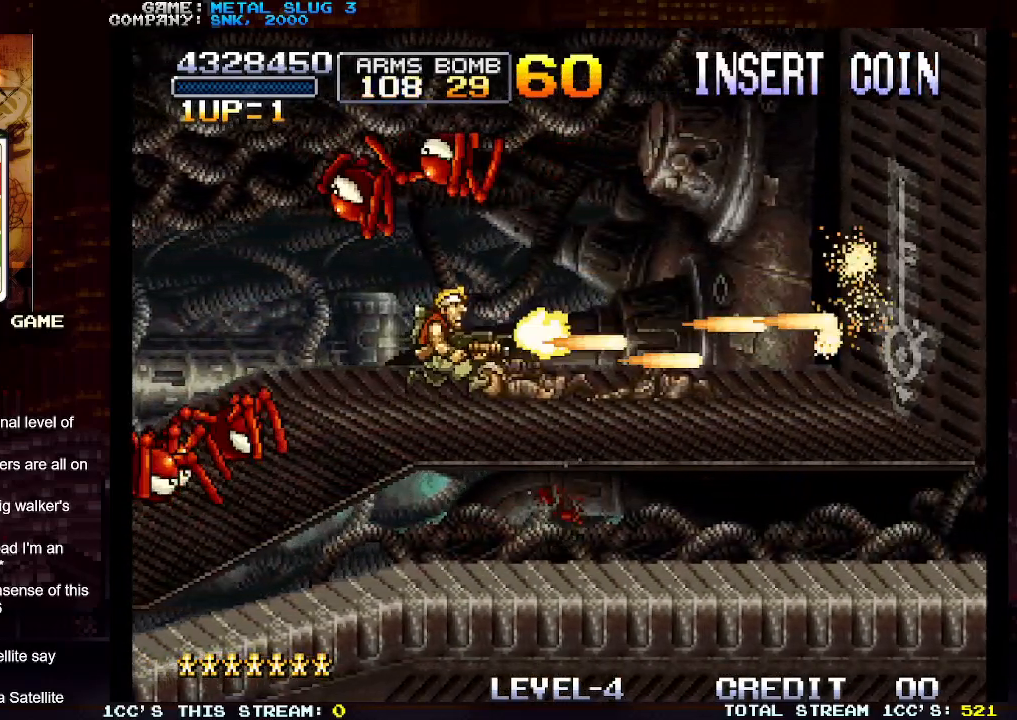
{"buttons": ["R1"], "left_stick": "right", "events": [[17, "SQUARE", "down"], [83, "SQUARE", "up"], [150, "SQUARE", "down"], [217, "SQUARE", "up"], [233, "SQUARE", "down"], [300, "SQUARE", "up"], [367, "R1", "down"], [417, "R1", "up"], [483, "R1", "down"]]}
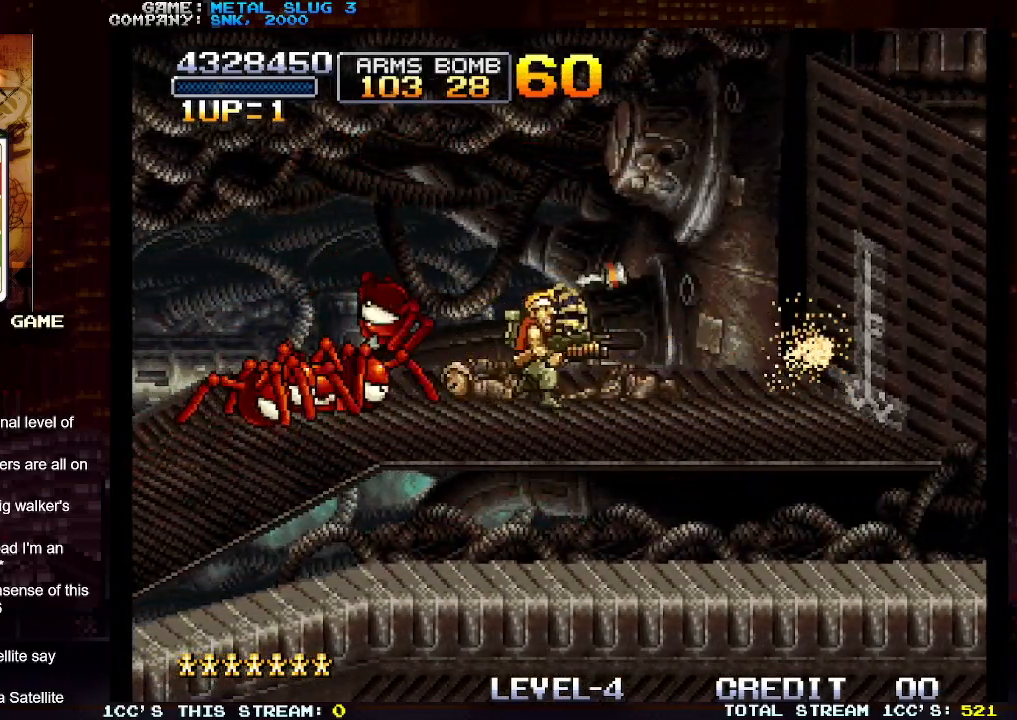
{"buttons": ["R1"], "left_stick": "right", "events": [[33, "R1", "up"], [100, "R1", "down"], [167, "R1", "up"], [233, "R1", "down"], [283, "R1", "up"], [367, "R1", "down"], [400, "R1", "up"], [483, "R1", "down"]]}
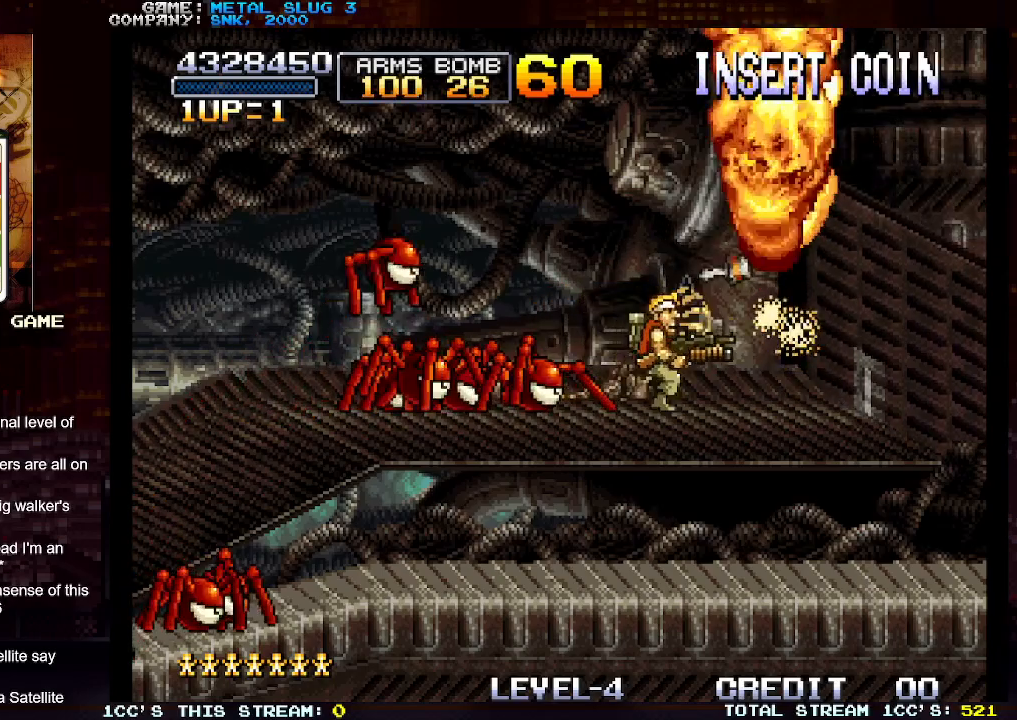
{"buttons": ["TRIANGLE"], "left_stick": "right", "events": [[33, "R1", "up"], [100, "R1", "down"], [150, "R1", "up"], [217, "R1", "down"], [300, "TRIANGLE", "down"], [317, "R1", "up"], [417, "TRIANGLE", "up"], [433, "TRIANGLE", "down"]]}
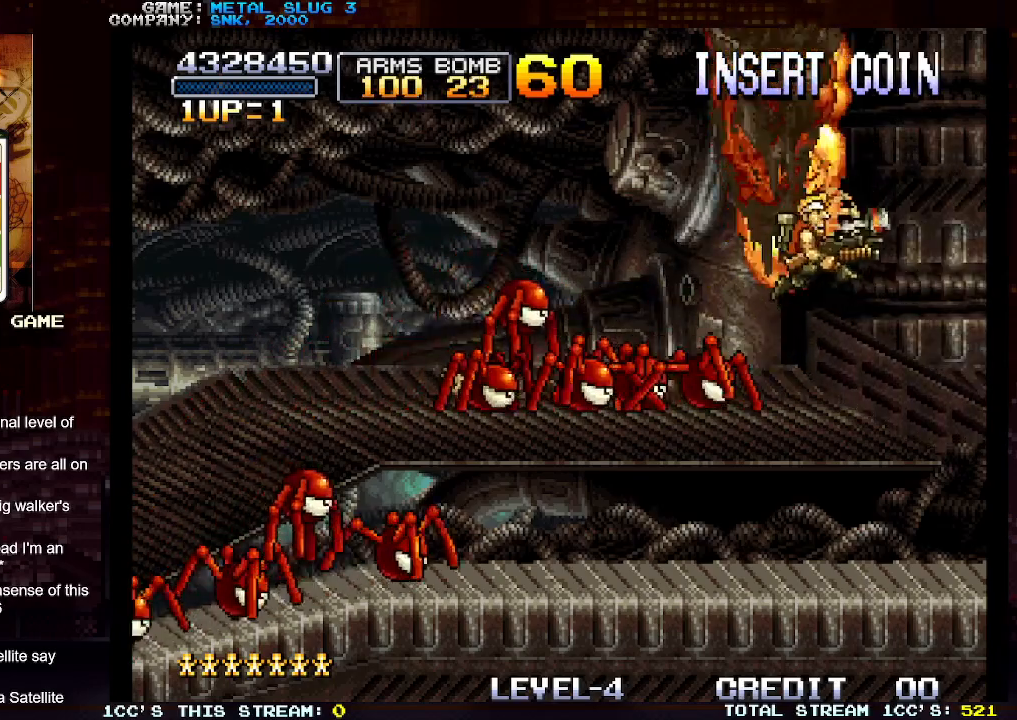
{"buttons": [], "left_stick": "right", "events": [[17, "TRIANGLE", "up"], [117, "TRIANGLE", "down"], [183, "TRIANGLE", "up"]]}
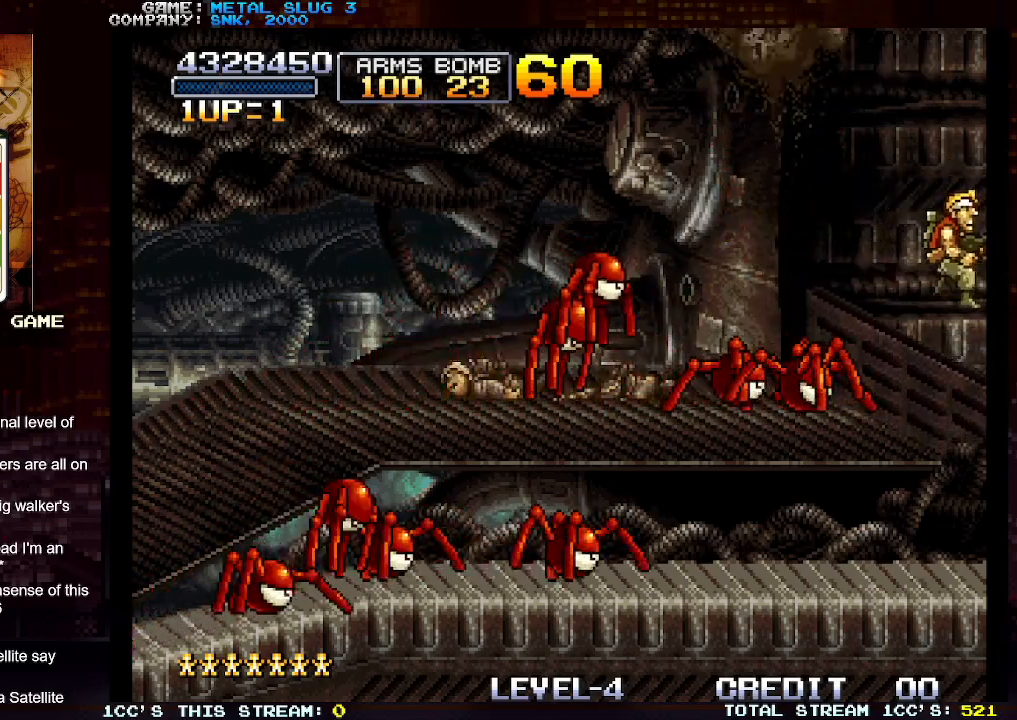
{"buttons": [], "left_stick": "right", "events": [[383, "left_stick", "center"], [450, "left_stick", "right"]]}
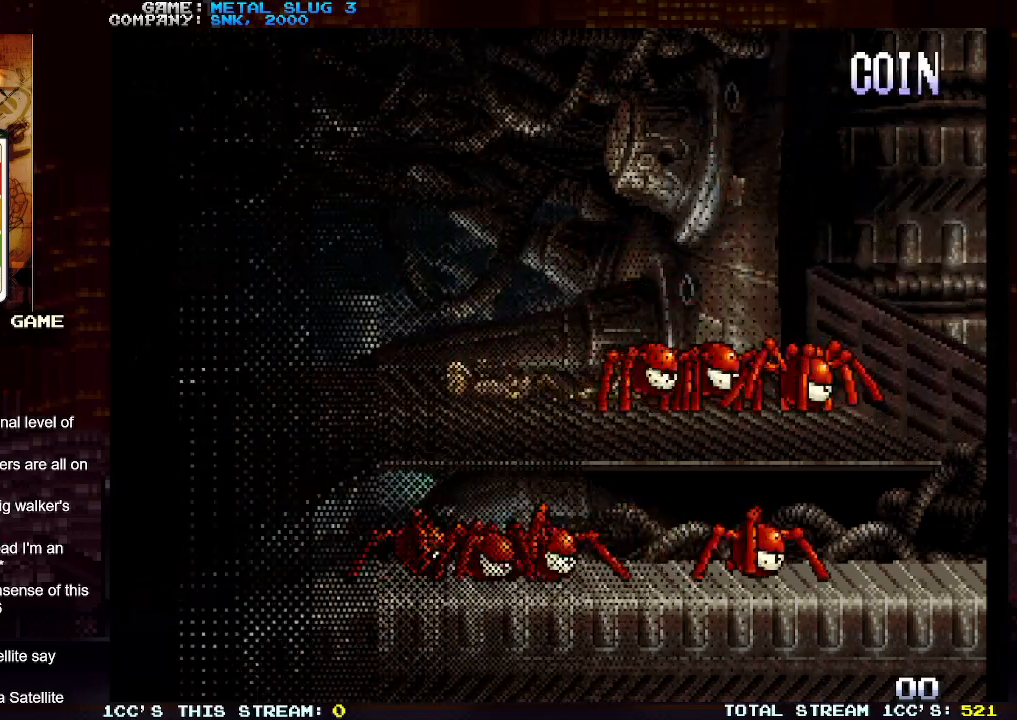
{"buttons": [], "left_stick": "right", "events": [[233, "left_stick", "center"], [483, "left_stick", "right"]]}
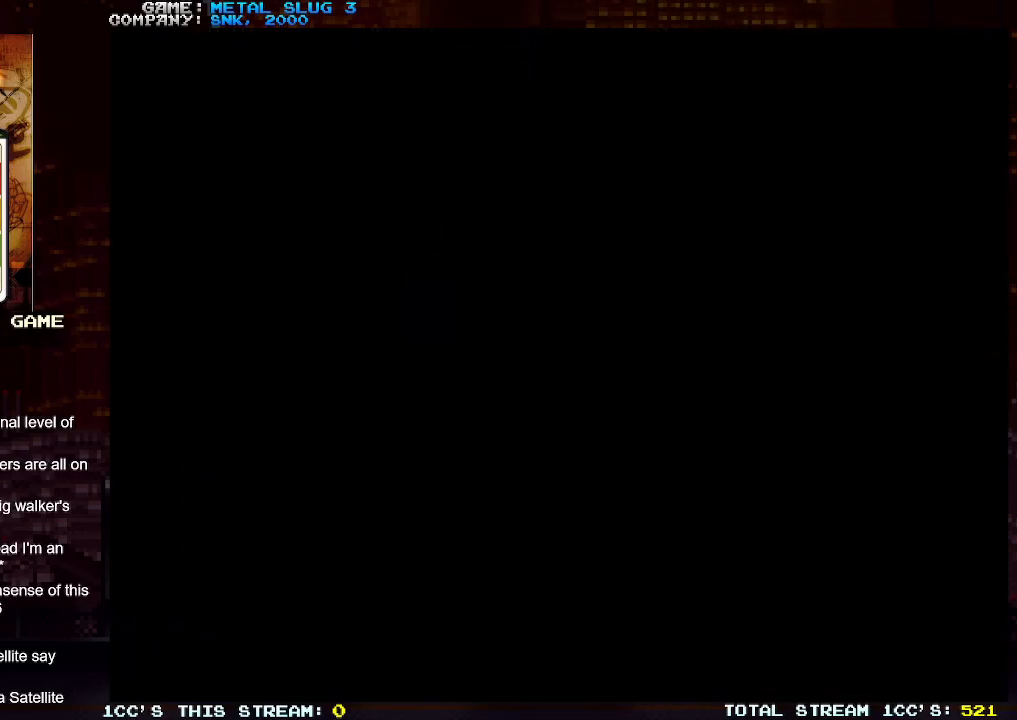
{"buttons": [], "left_stick": "down-right", "events": [[100, "left_stick", "down-right"]]}
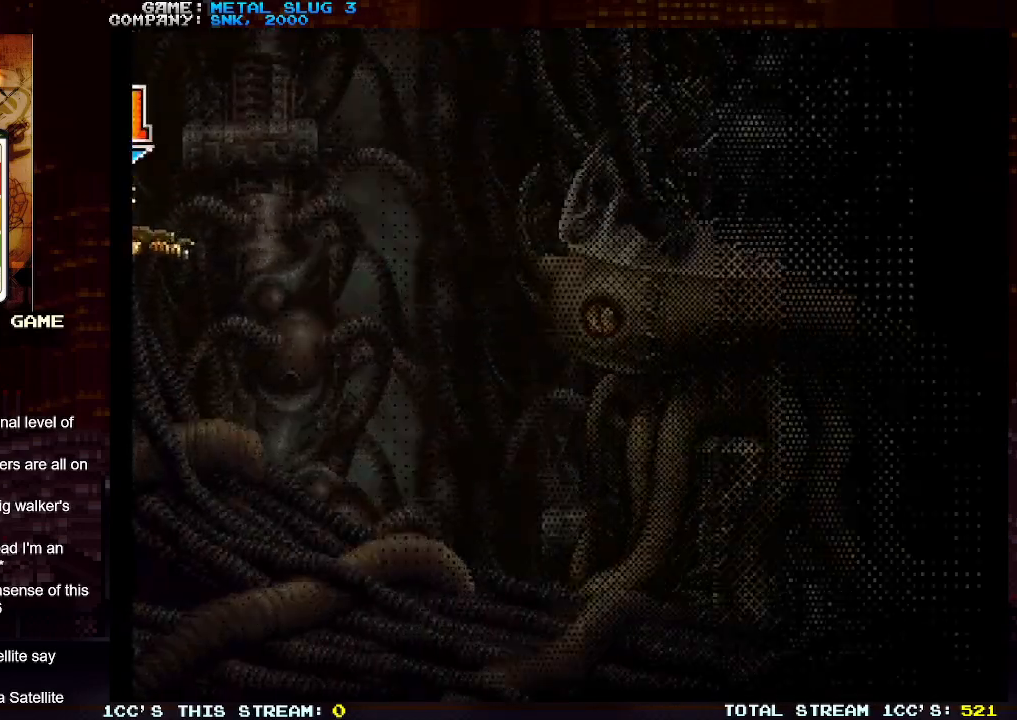
{"buttons": [], "left_stick": "right", "events": [[317, "left_stick", "right"]]}
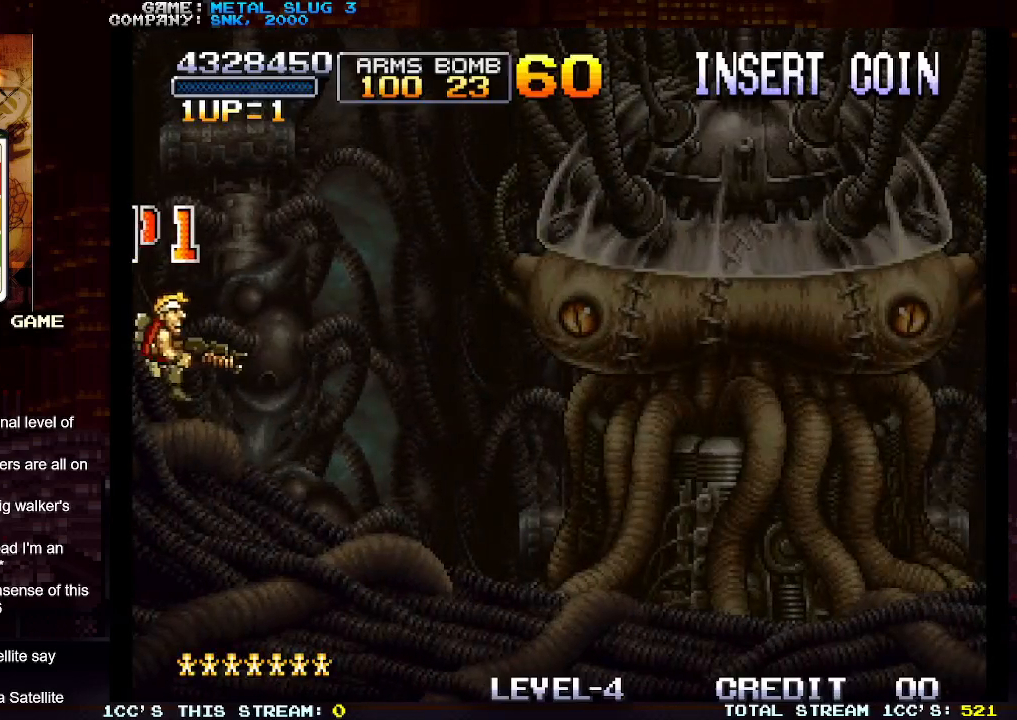
{"buttons": [], "left_stick": "up-right", "events": [[250, "left_stick", "up-right"]]}
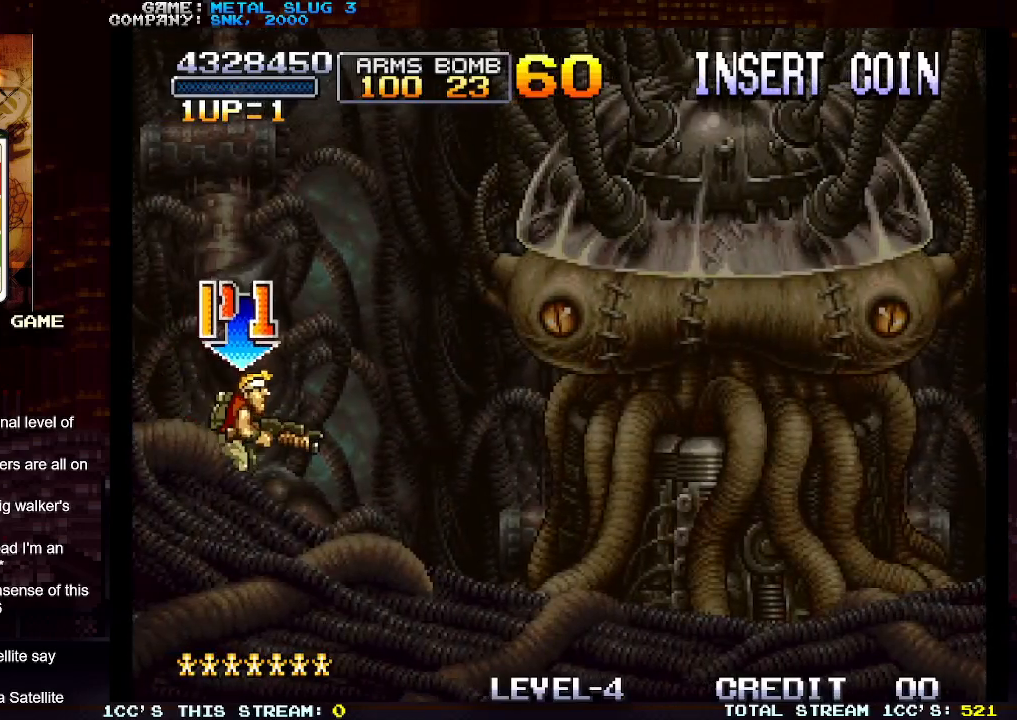
{"buttons": [], "left_stick": "center", "events": [[33, "left_stick", "center"]]}
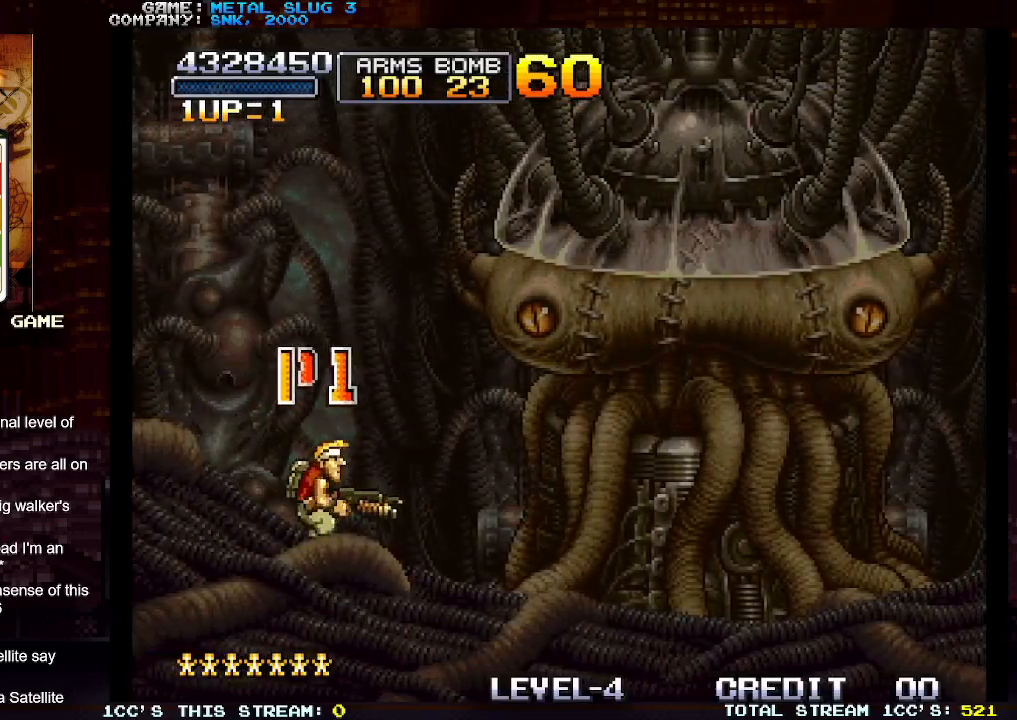
{"buttons": [], "left_stick": "center", "events": []}
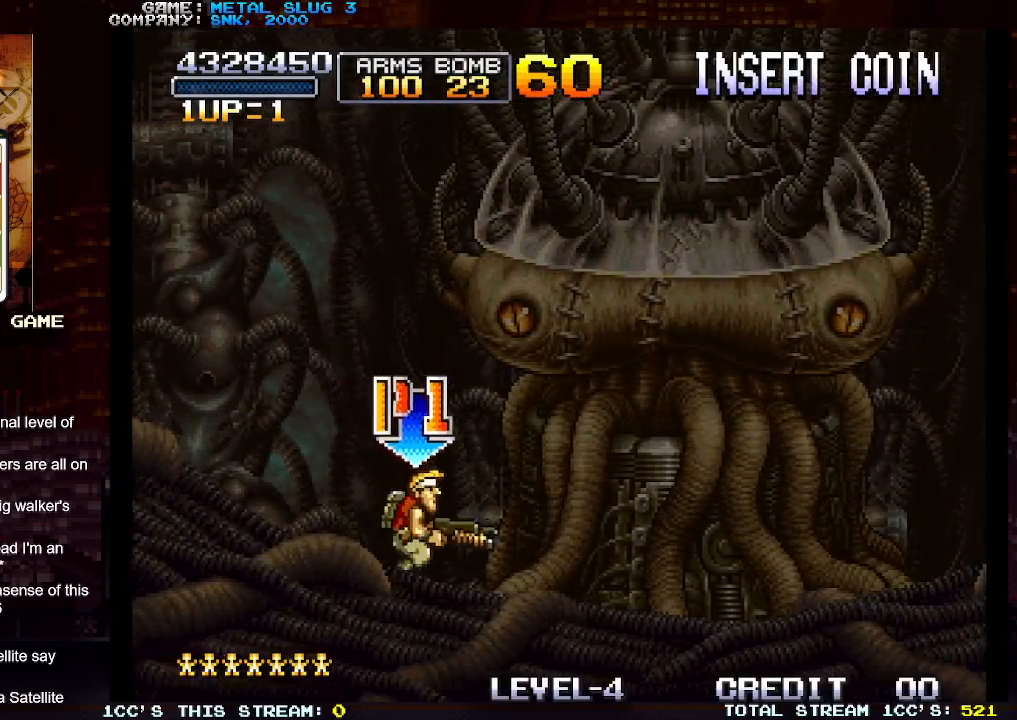
{"buttons": [], "left_stick": "right", "events": [[50, "left_stick", "right"]]}
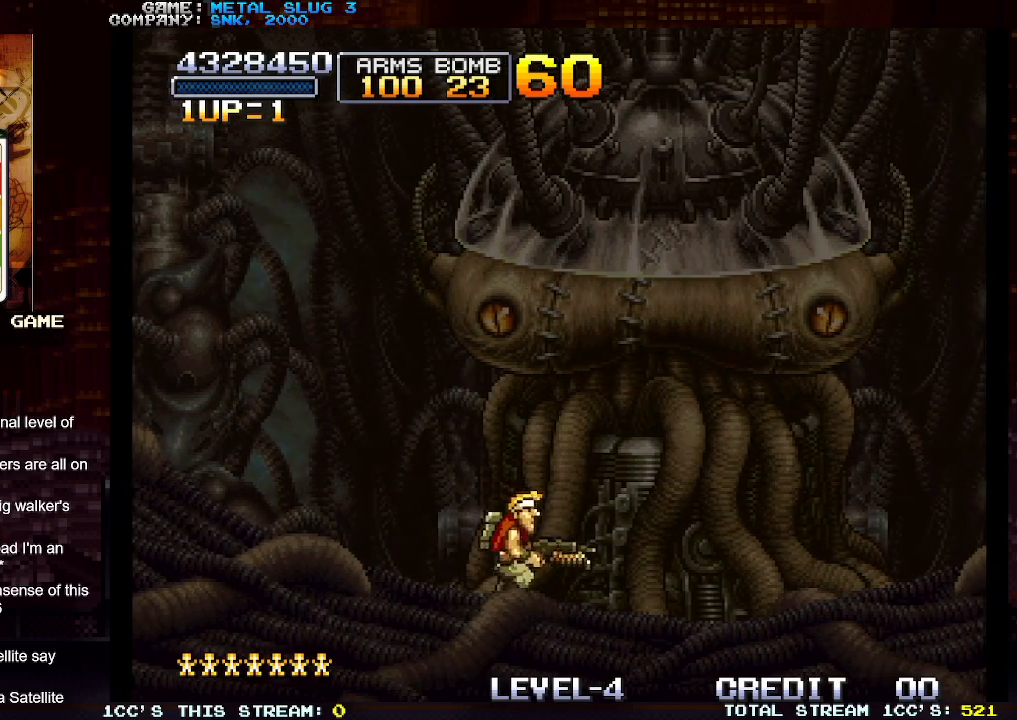
{"buttons": [], "left_stick": "right", "events": []}
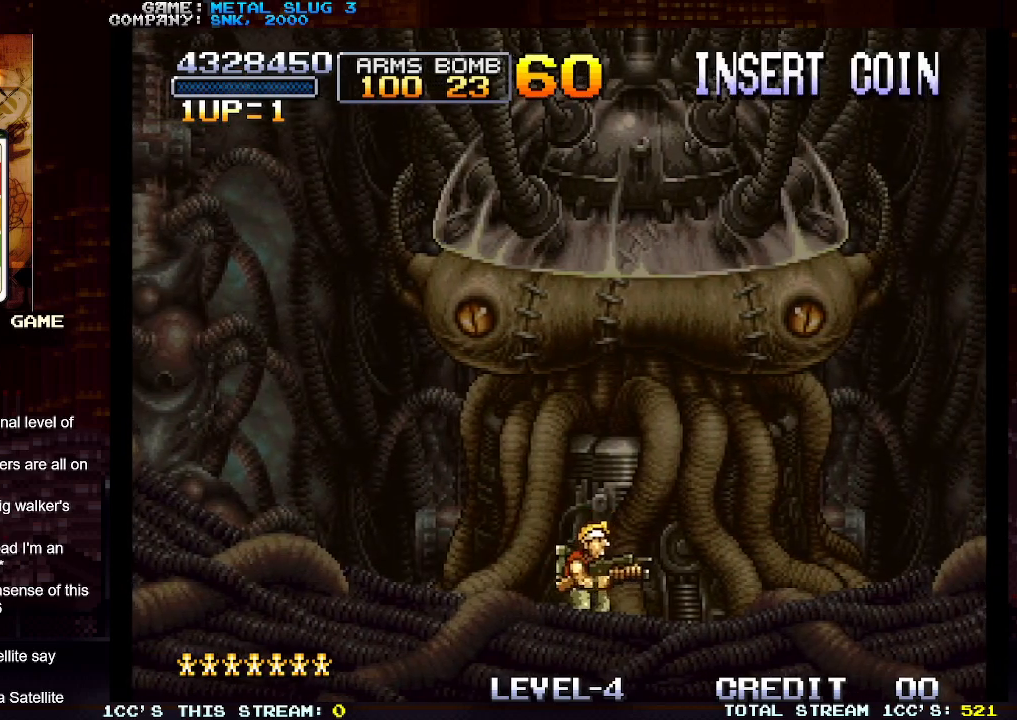
{"buttons": [], "left_stick": "up-right", "events": [[283, "left_stick", "up-right"]]}